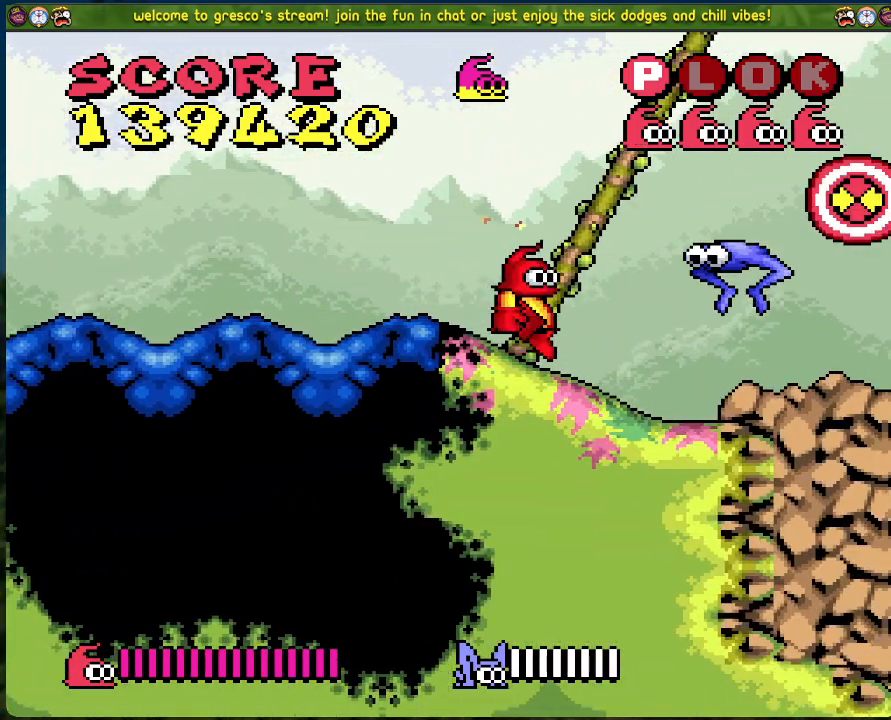
Gameplay with a controller (Xbox layout); each line is a JSON object with the inputs held at the frame after it. "events" lists button and stick changes between this image and that frame as [ms after this image, input, new state], when the widget could be followed in between. Not read: right_stick.
{"buttons": ["DPAD_LEFT"], "left_stick": "center", "events": [[67, "X", "down"], [184, "X", "up"], [250, "DPAD_LEFT", "down"]]}
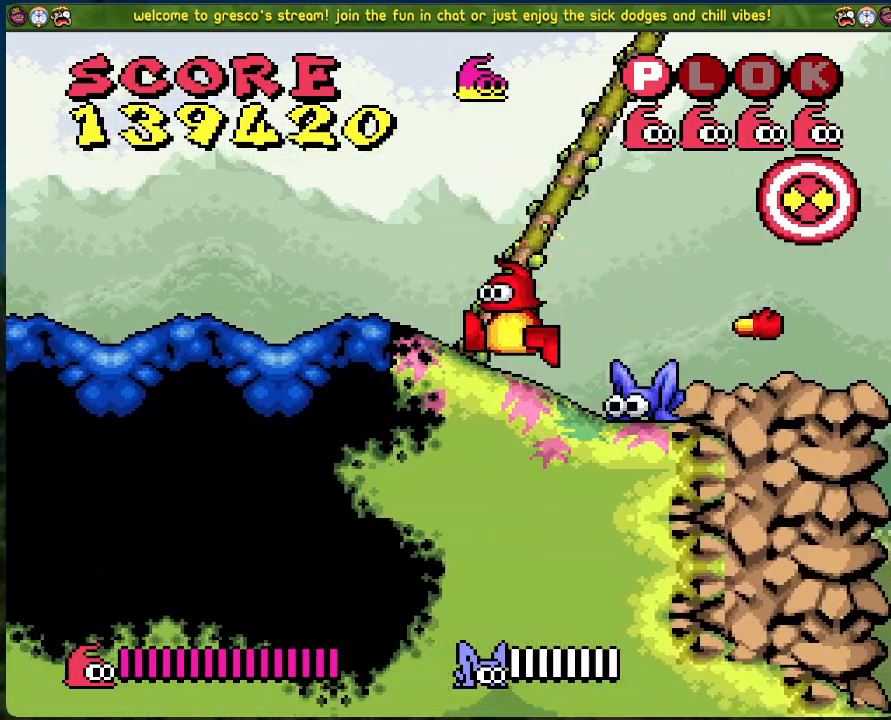
{"buttons": ["X"], "left_stick": "center", "events": [[201, "DPAD_LEFT", "up"], [301, "DPAD_RIGHT", "down"], [468, "DPAD_RIGHT", "up"], [485, "X", "down"]]}
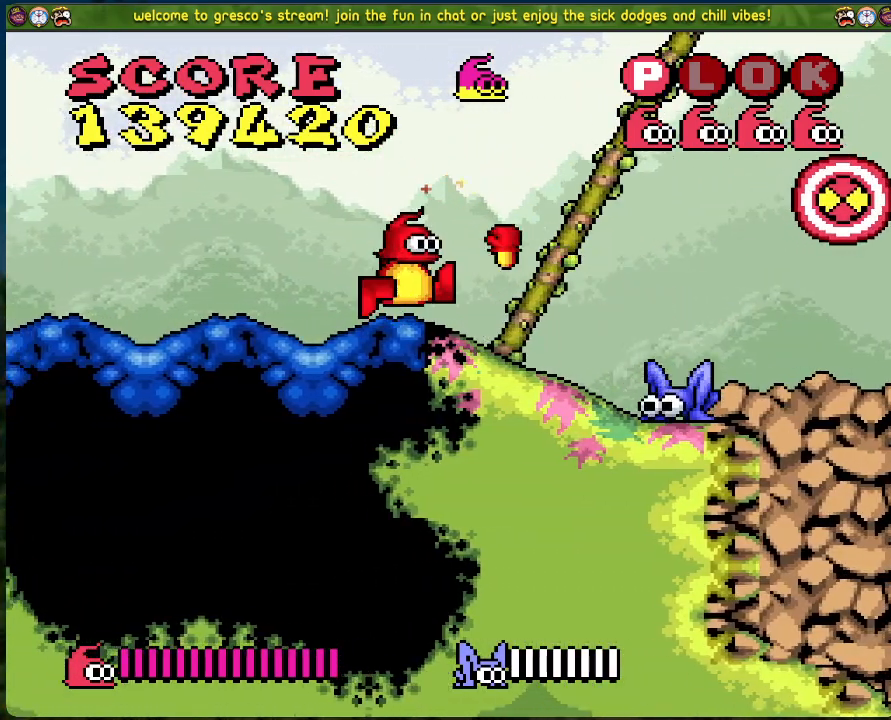
{"buttons": ["DPAD_RIGHT"], "left_stick": "center", "events": [[167, "X", "up"], [435, "DPAD_RIGHT", "down"]]}
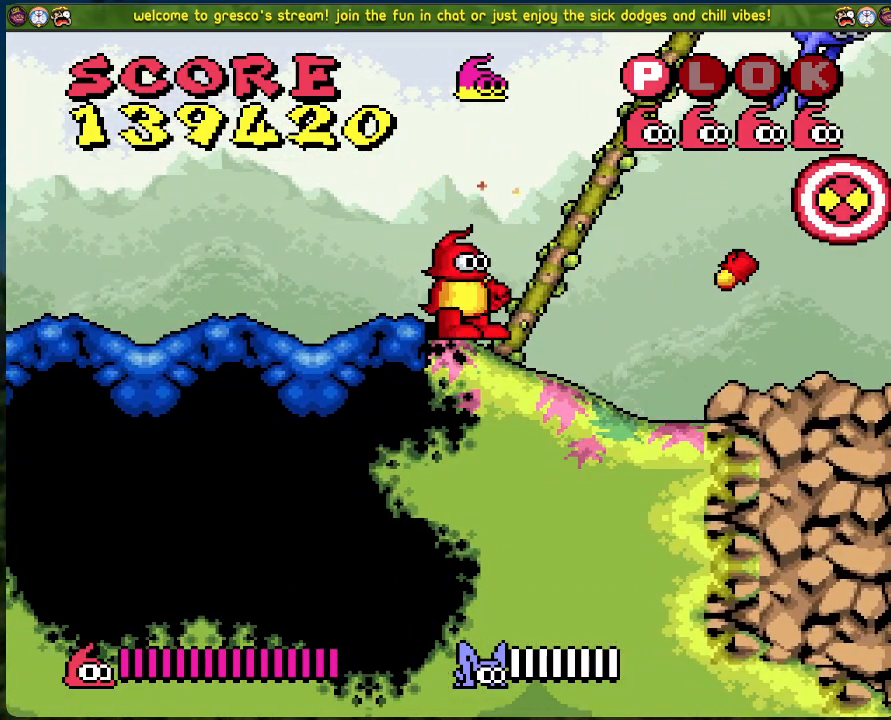
{"buttons": ["X", "DPAD_LEFT"], "left_stick": "center", "events": [[335, "A", "down"], [385, "DPAD_RIGHT", "up"], [385, "X", "down"], [485, "DPAD_LEFT", "down"], [502, "A", "up"]]}
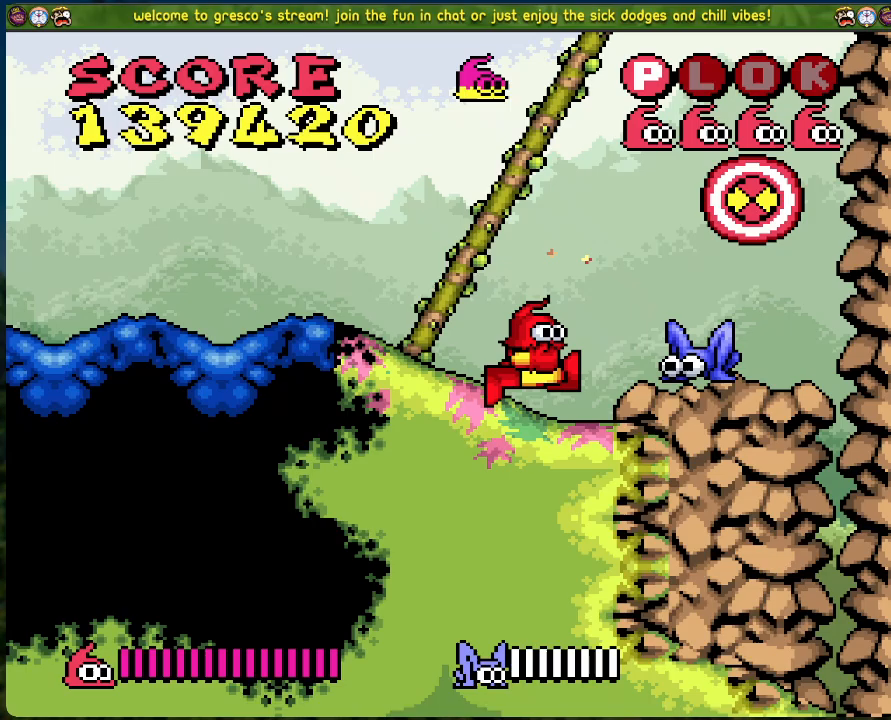
{"buttons": [], "left_stick": "center", "events": [[33, "X", "up"], [501, "DPAD_LEFT", "up"]]}
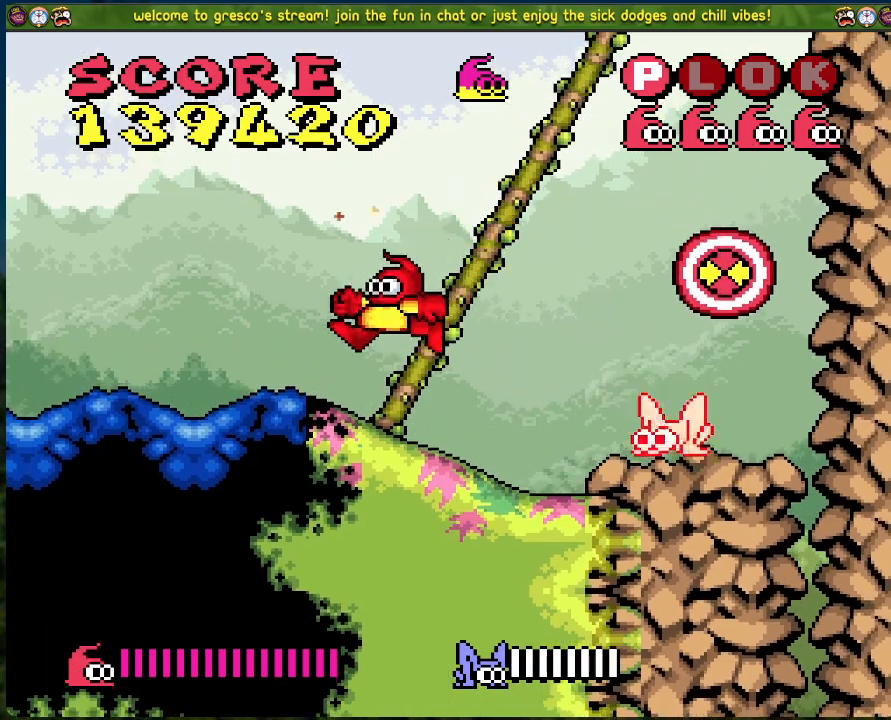
{"buttons": [], "left_stick": "center", "events": [[67, "DPAD_RIGHT", "down"], [284, "DPAD_RIGHT", "up"], [301, "X", "down"], [468, "X", "up"]]}
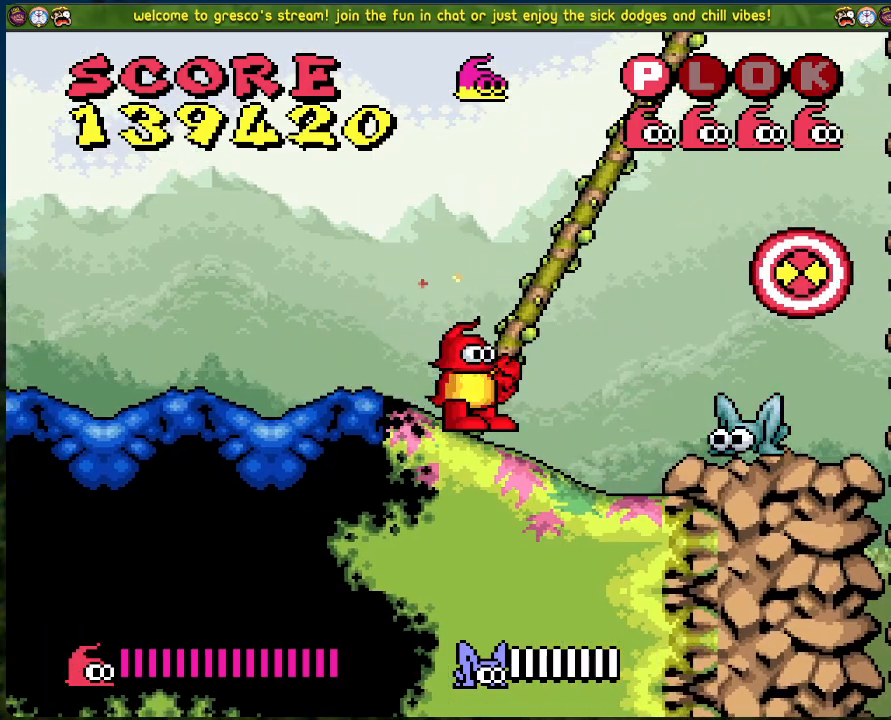
{"buttons": [], "left_stick": "center", "events": []}
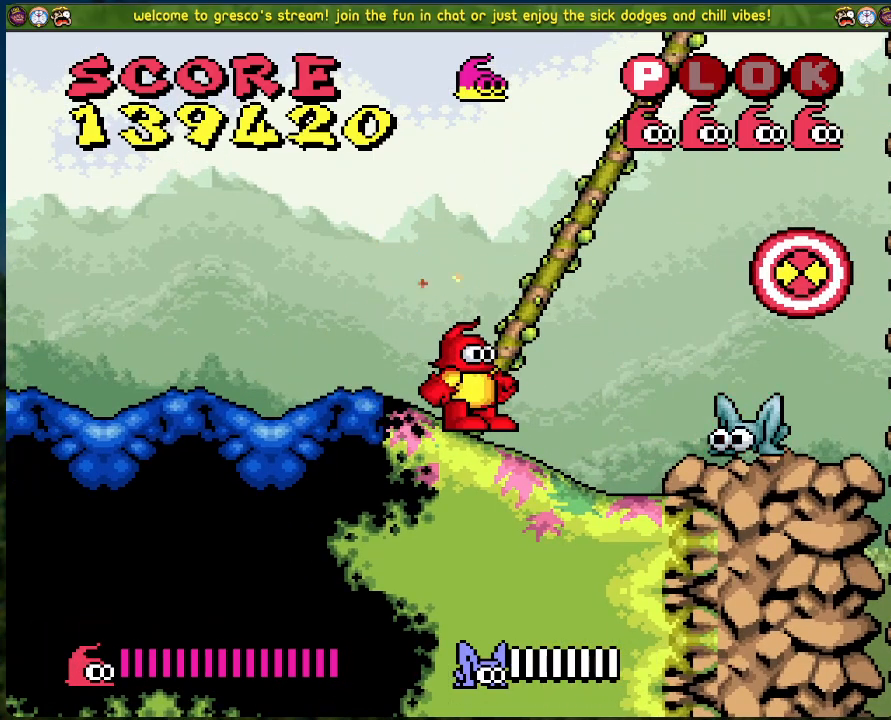
{"buttons": ["DPAD_LEFT"], "left_stick": "center", "events": [[134, "X", "down"], [368, "X", "up"], [452, "DPAD_LEFT", "down"]]}
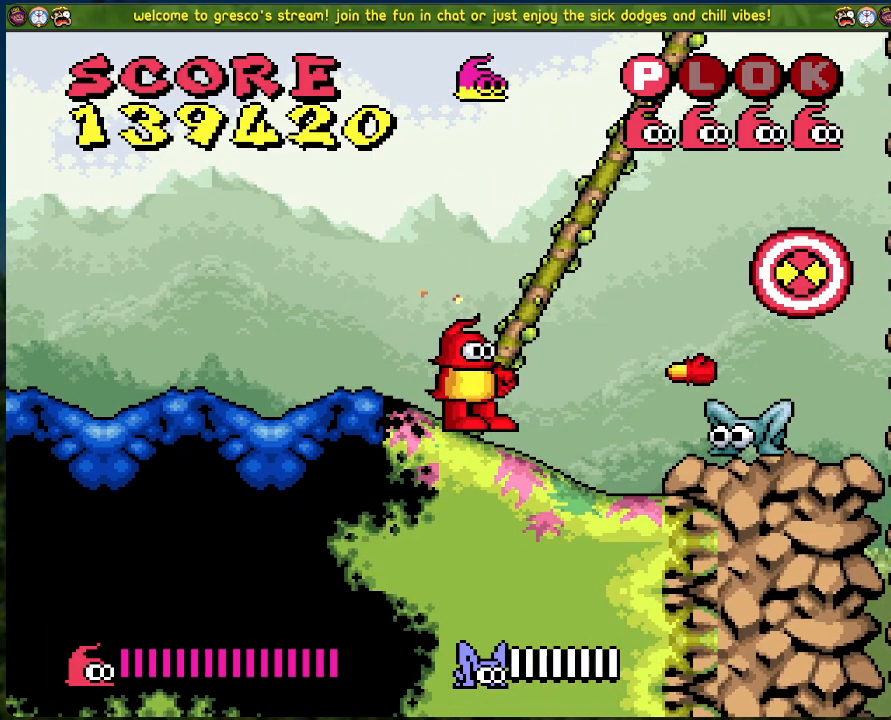
{"buttons": [], "left_stick": "center", "events": [[284, "DPAD_LEFT", "up"], [367, "DPAD_RIGHT", "down"], [501, "DPAD_RIGHT", "up"]]}
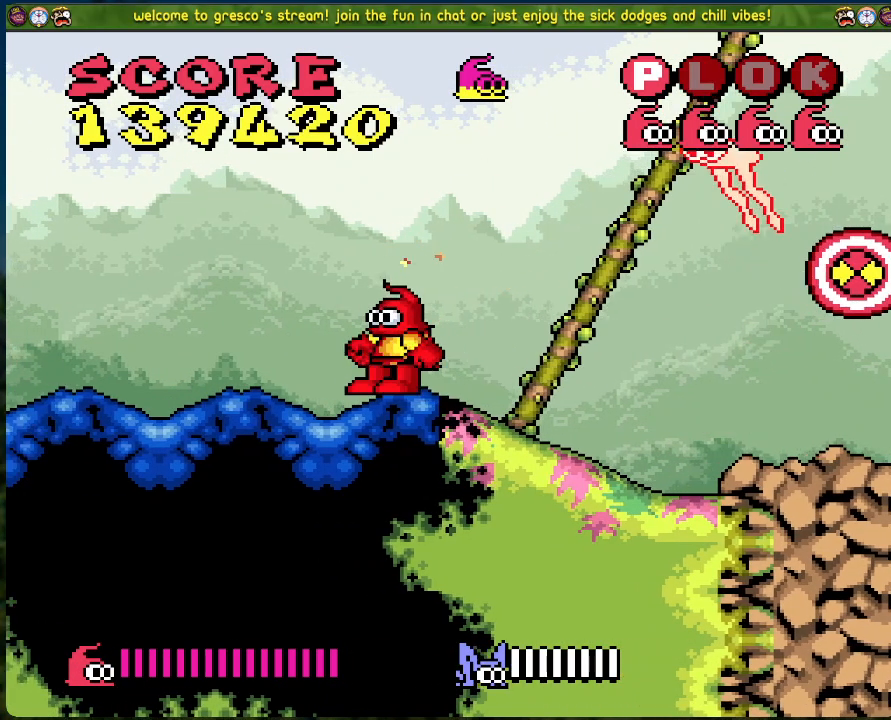
{"buttons": ["DPAD_LEFT"], "left_stick": "center", "events": [[151, "DPAD_LEFT", "down"]]}
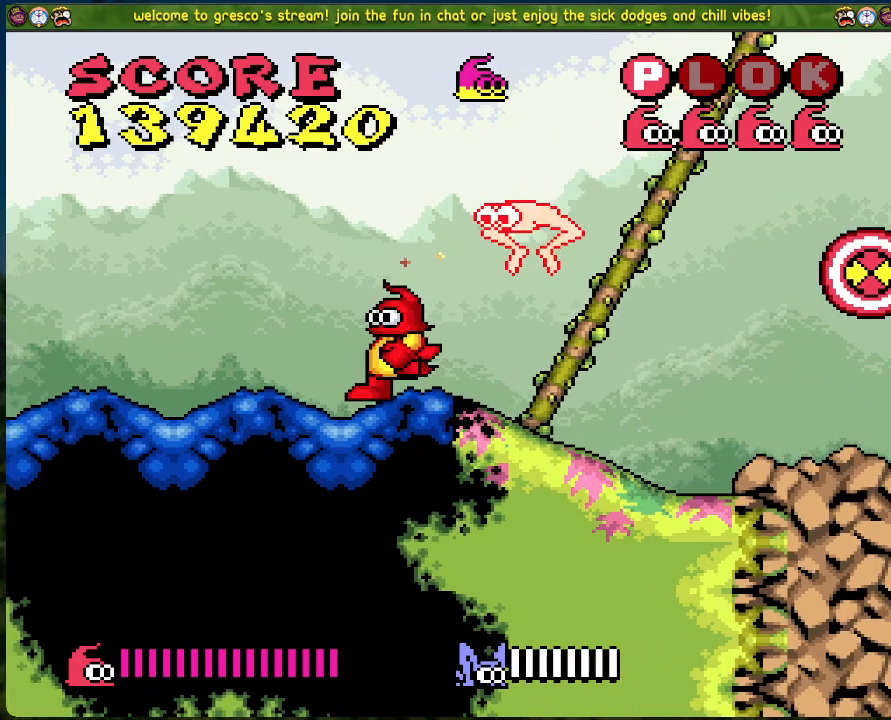
{"buttons": [], "left_stick": "center", "events": [[100, "DPAD_LEFT", "up"], [150, "DPAD_RIGHT", "down"], [217, "X", "down"], [250, "DPAD_RIGHT", "up"], [384, "X", "up"]]}
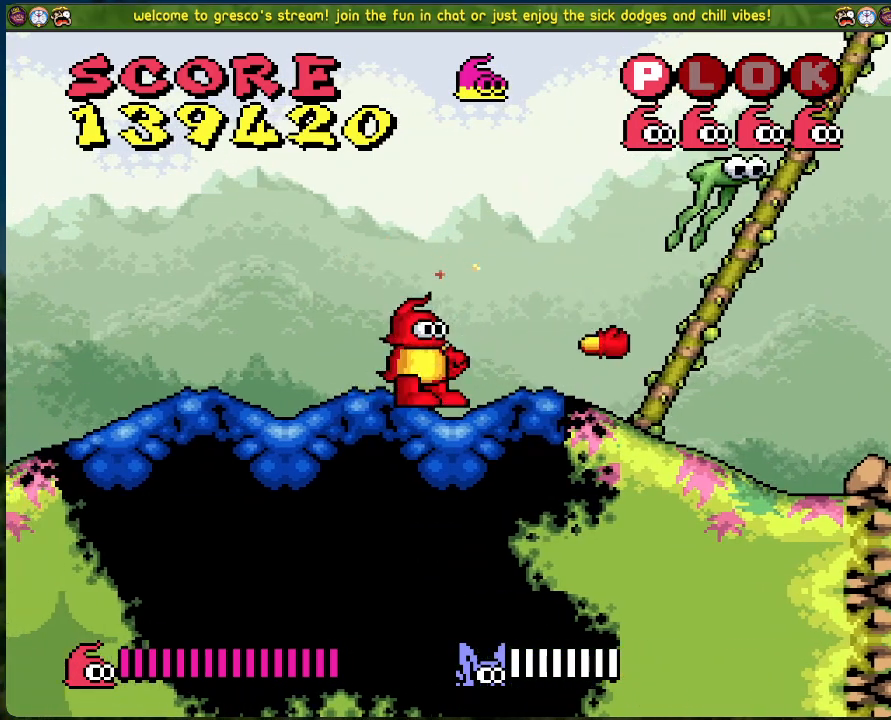
{"buttons": ["DPAD_RIGHT"], "left_stick": "center", "events": [[17, "DPAD_RIGHT", "down"]]}
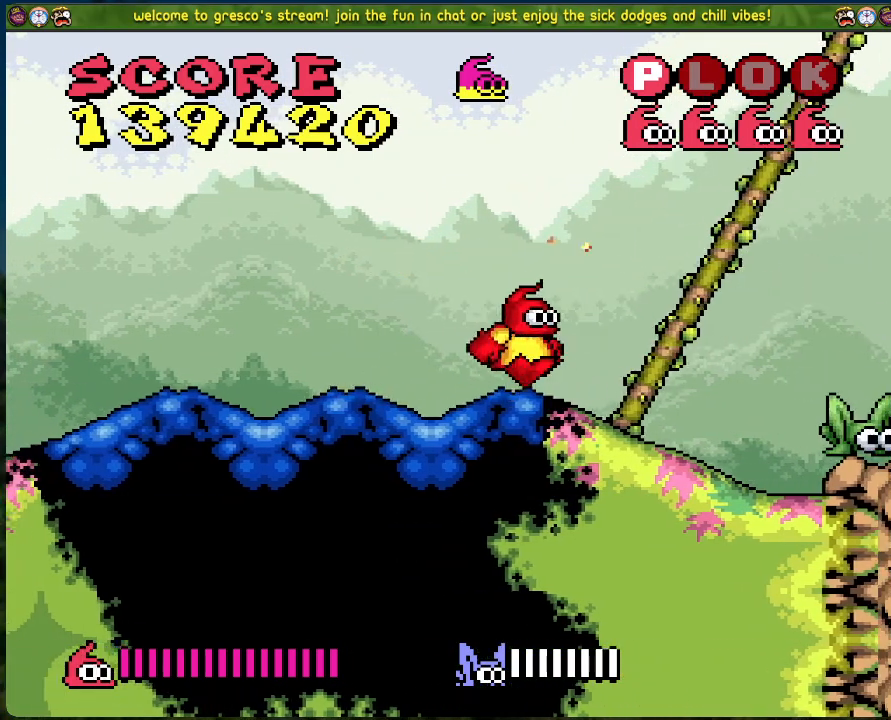
{"buttons": ["DPAD_LEFT"], "left_stick": "center", "events": [[16, "X", "down"], [100, "DPAD_RIGHT", "up"], [217, "X", "up"], [317, "DPAD_LEFT", "down"]]}
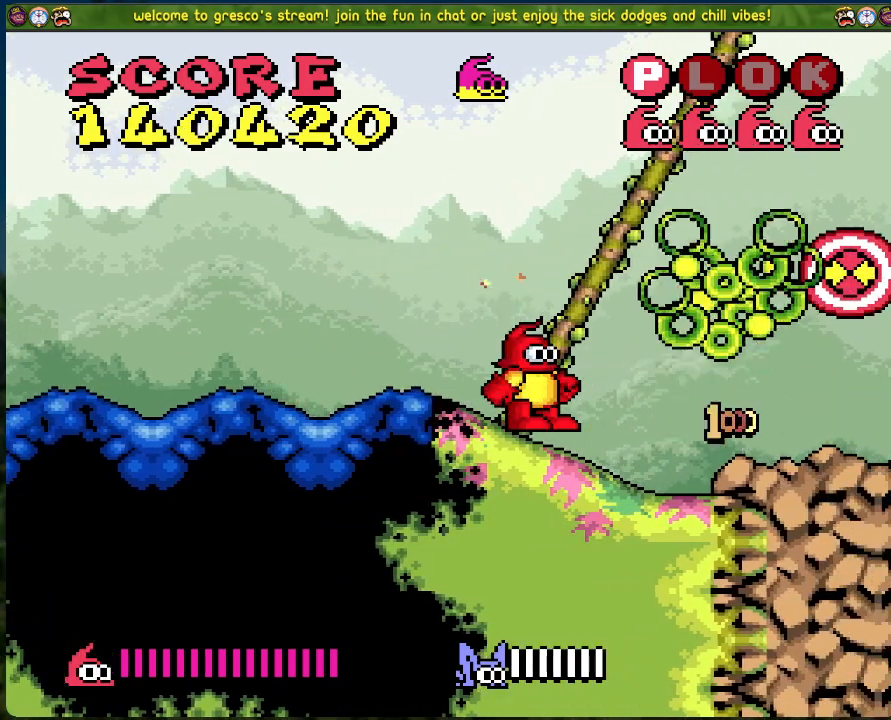
{"buttons": ["DPAD_RIGHT"], "left_stick": "center", "events": [[84, "DPAD_LEFT", "up"], [218, "DPAD_RIGHT", "down"]]}
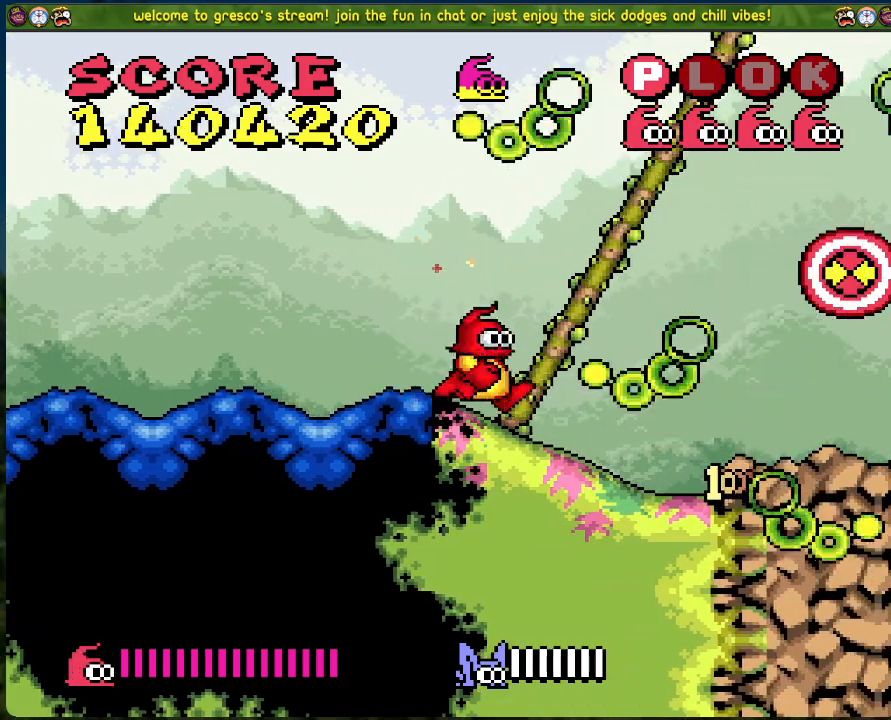
{"buttons": ["A", "X", "DPAD_RIGHT"], "left_stick": "center", "events": [[301, "A", "down"], [468, "X", "down"]]}
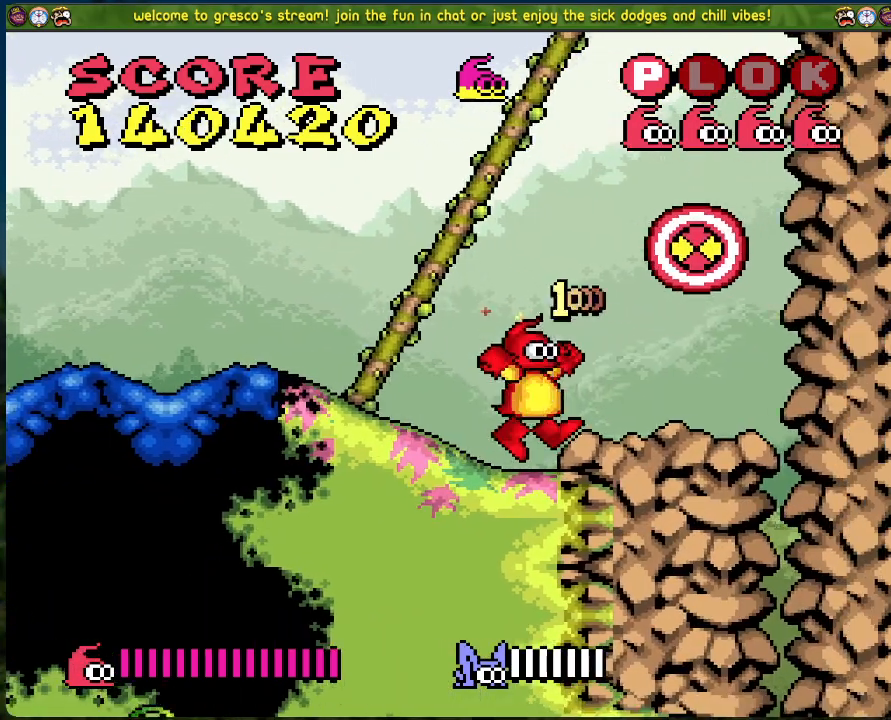
{"buttons": [], "left_stick": "center", "events": [[34, "DPAD_RIGHT", "up"], [117, "A", "up"], [134, "X", "up"]]}
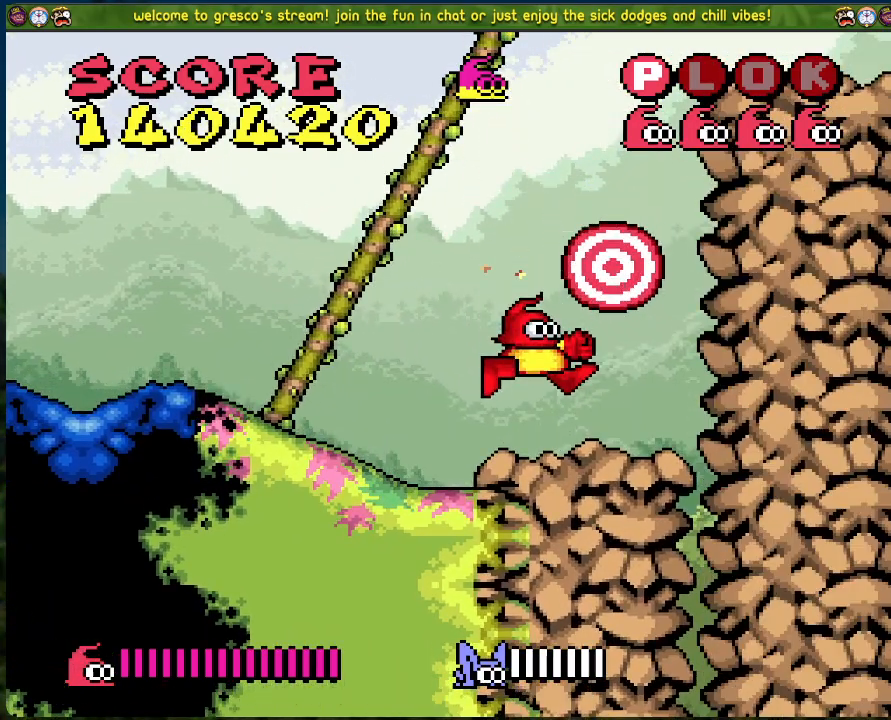
{"buttons": [], "left_stick": "center", "events": [[33, "A", "down"], [150, "X", "down"], [267, "A", "up"], [284, "X", "up"]]}
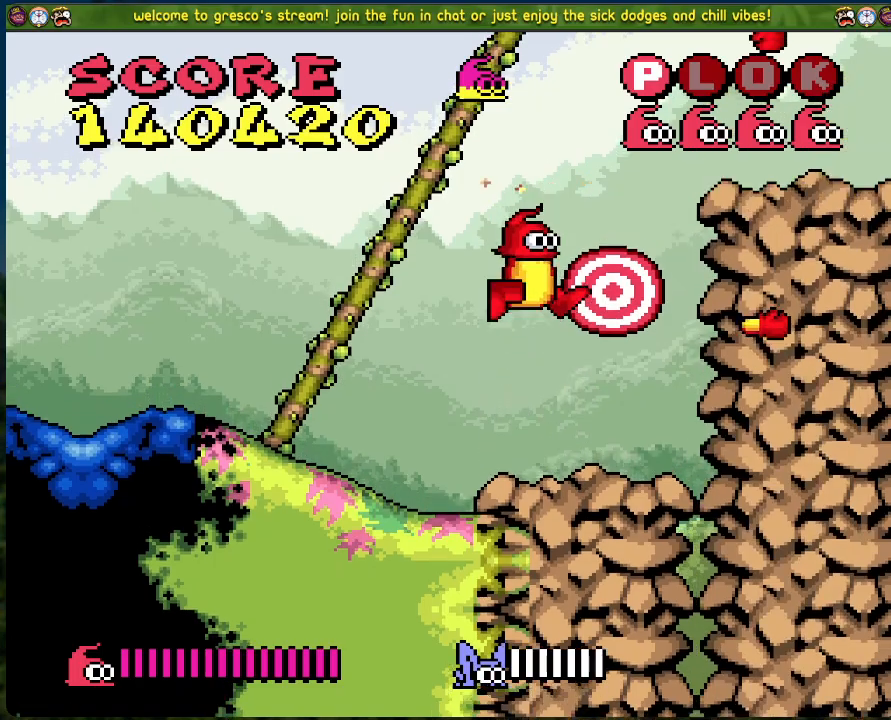
{"buttons": ["A", "DPAD_RIGHT"], "left_stick": "center", "events": [[284, "DPAD_RIGHT", "down"], [351, "A", "down"]]}
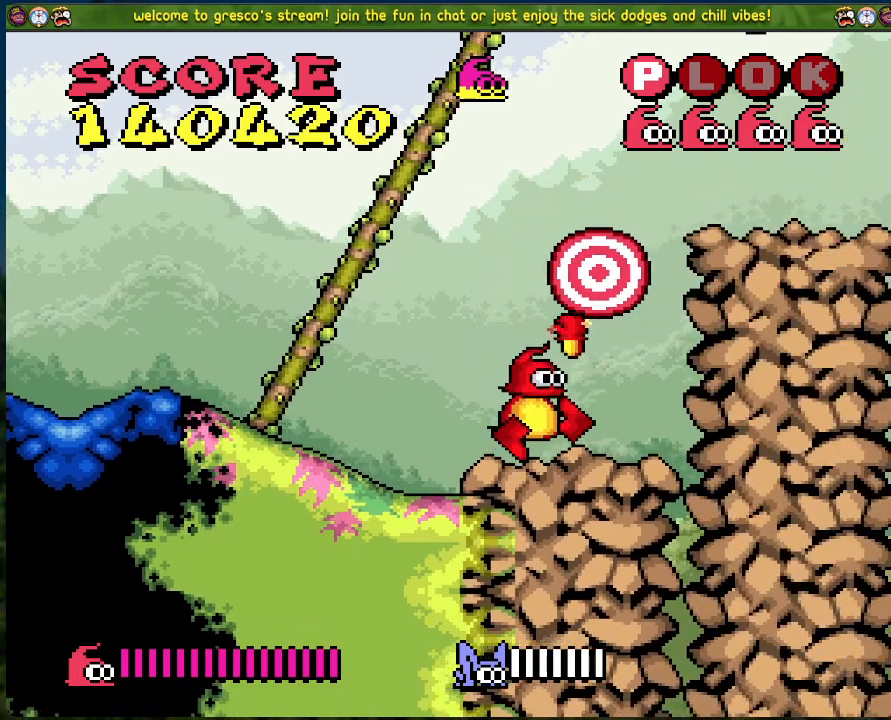
{"buttons": ["B"], "left_stick": "center", "events": [[33, "A", "up"], [434, "B", "down"], [434, "DPAD_RIGHT", "up"]]}
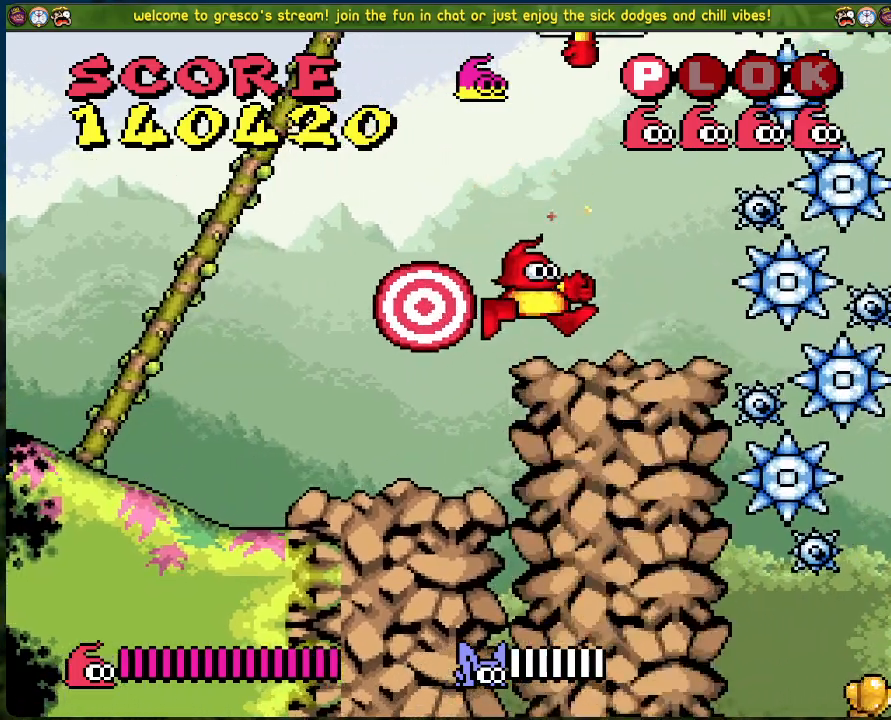
{"buttons": ["DPAD_LEFT"], "left_stick": "center", "events": [[67, "DPAD_RIGHT", "down"], [117, "B", "up"], [217, "DPAD_RIGHT", "up"], [251, "DPAD_LEFT", "down"]]}
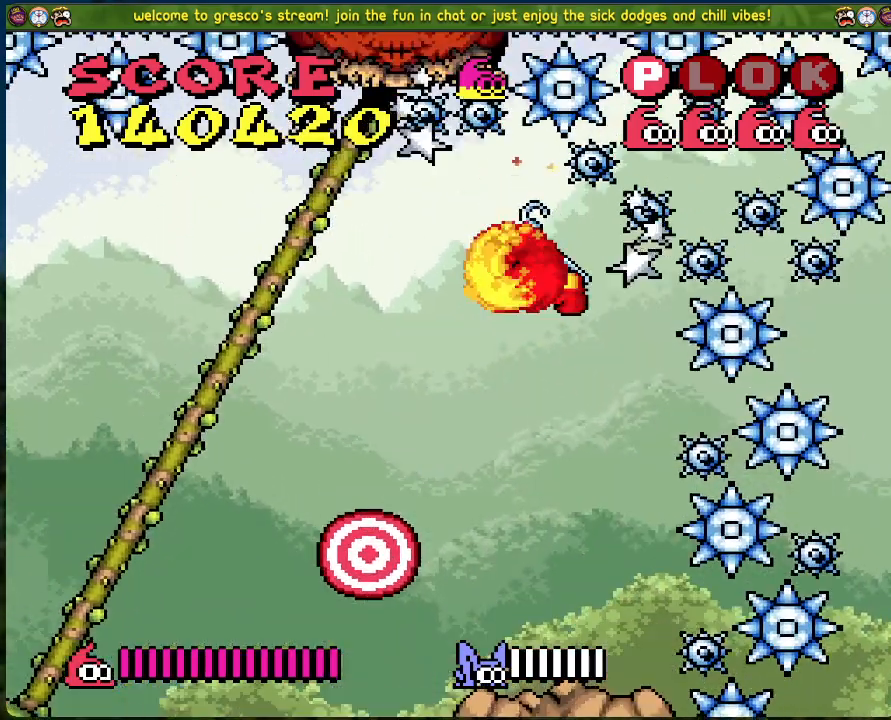
{"buttons": [], "left_stick": "center", "events": [[234, "DPAD_LEFT", "up"], [384, "DPAD_RIGHT", "down"], [501, "DPAD_RIGHT", "up"]]}
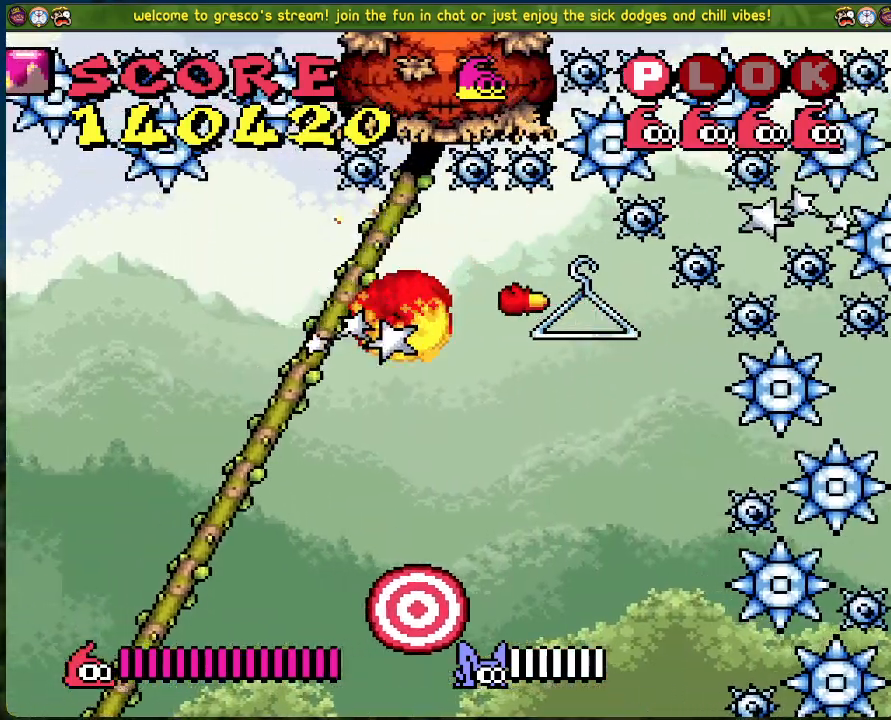
{"buttons": [], "left_stick": "center", "events": []}
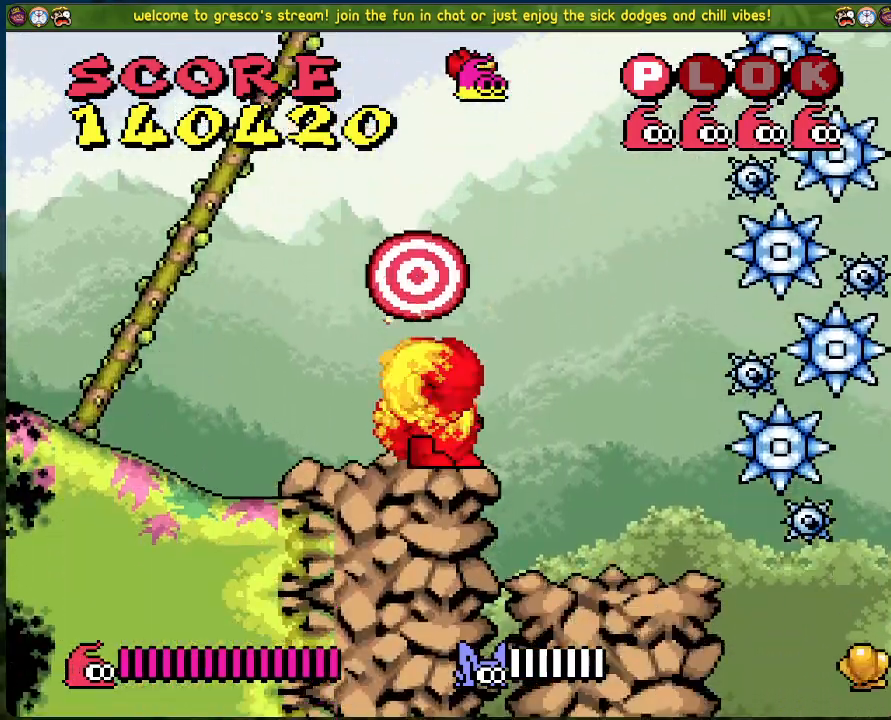
{"buttons": ["DPAD_RIGHT"], "left_stick": "center", "events": [[401, "DPAD_RIGHT", "down"]]}
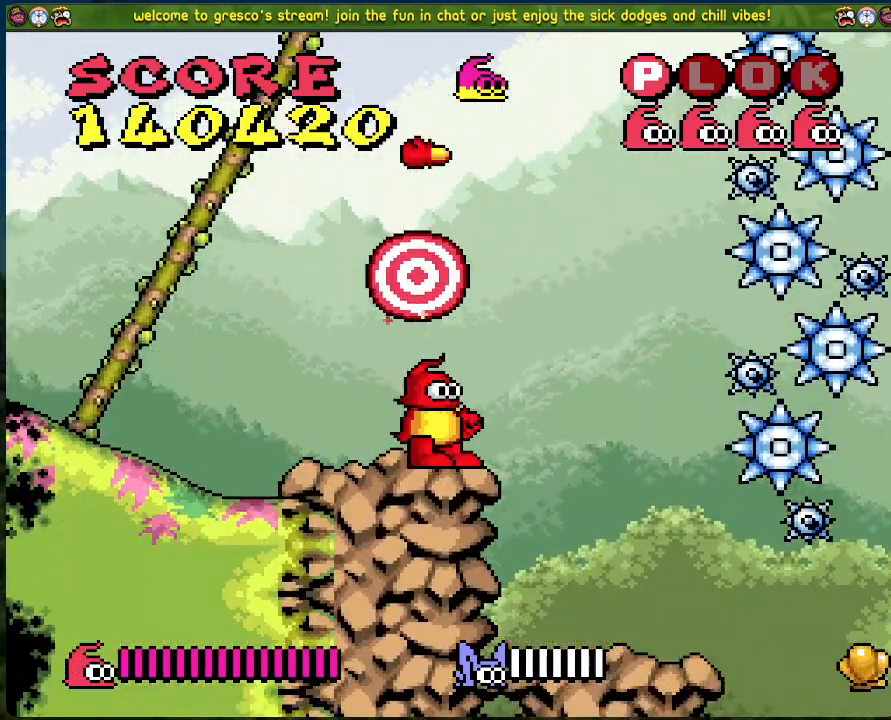
{"buttons": [], "left_stick": "center", "events": [[251, "DPAD_RIGHT", "up"]]}
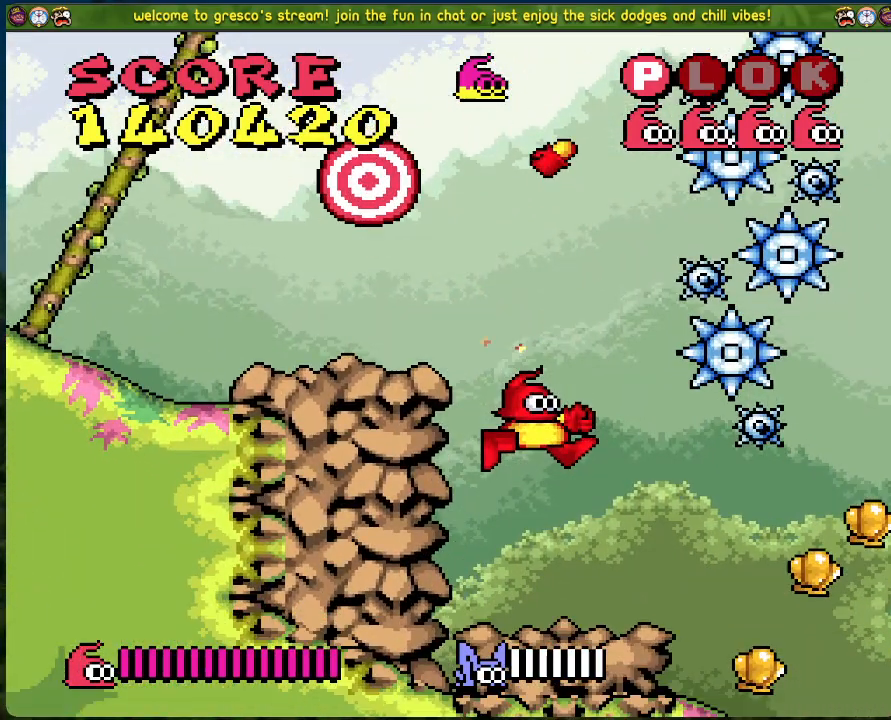
{"buttons": ["DPAD_RIGHT"], "left_stick": "center", "events": [[150, "DPAD_RIGHT", "down"]]}
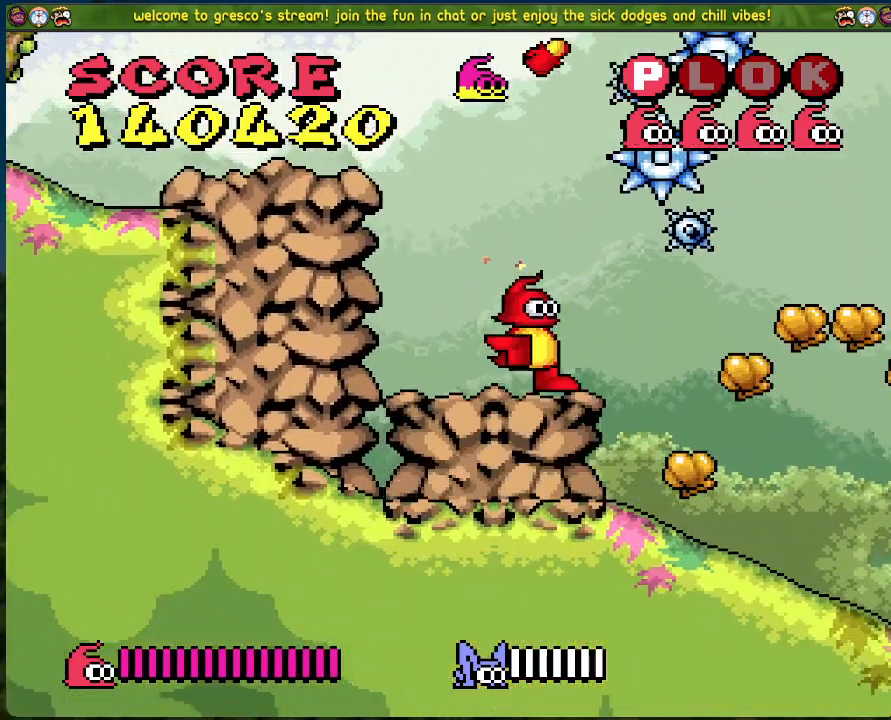
{"buttons": [], "left_stick": "center", "events": [[234, "DPAD_RIGHT", "up"]]}
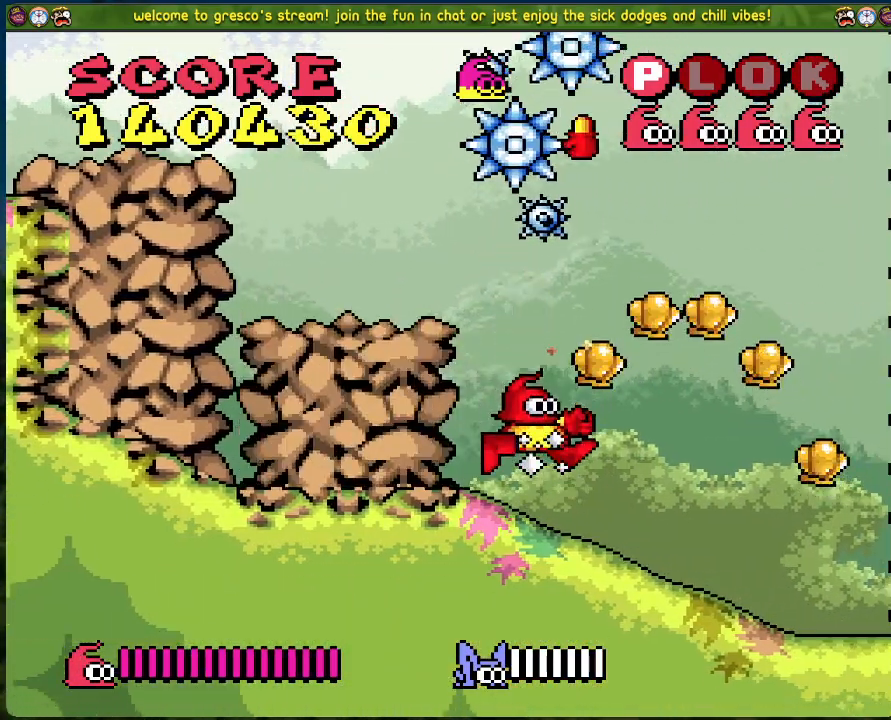
{"buttons": ["DPAD_RIGHT"], "left_stick": "center", "events": [[117, "DPAD_RIGHT", "down"], [184, "A", "down"], [267, "A", "up"]]}
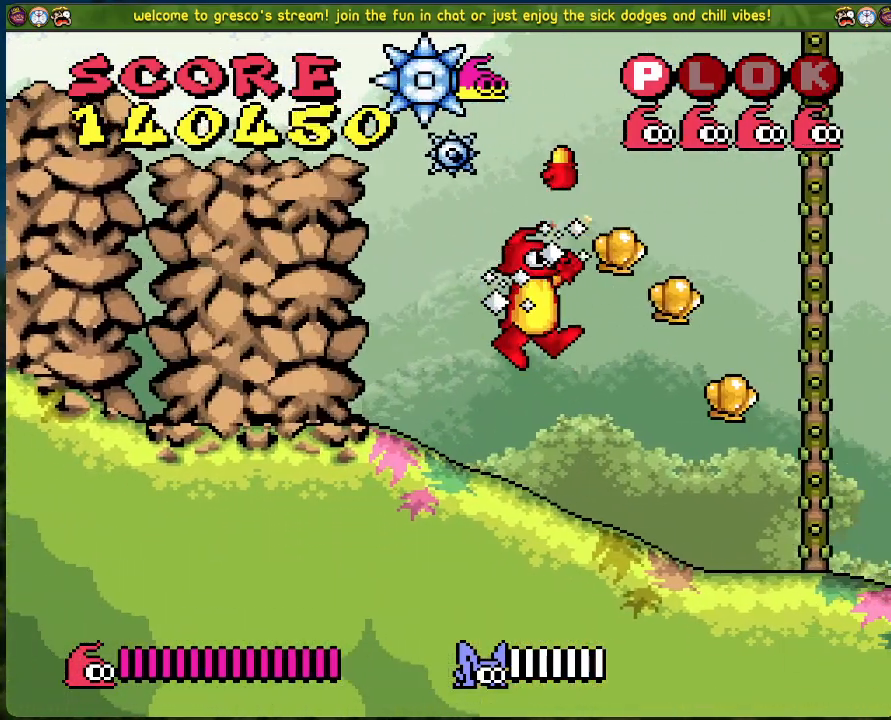
{"buttons": [], "left_stick": "center", "events": [[418, "DPAD_RIGHT", "up"]]}